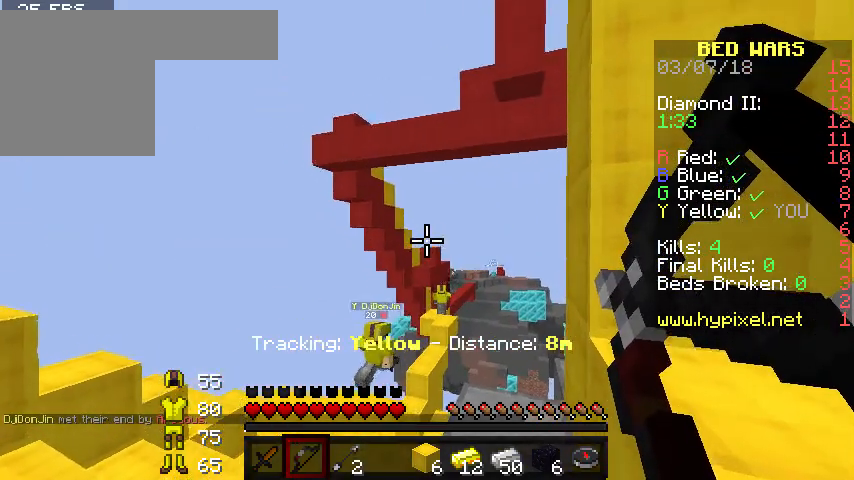
Gameplay with keyboard; each line is a JSON object with the keys held at the frame after it. "events" lists presses ("down") and releases ("up") of "a", "d", "s" and "w" between this image and that frame as [ms after this image, input, new state], when the widget could be followed in between. No other keys are recorded. Mouse input is not recorded.
{"keys": ["s"], "events": [[67, "s", "down"]]}
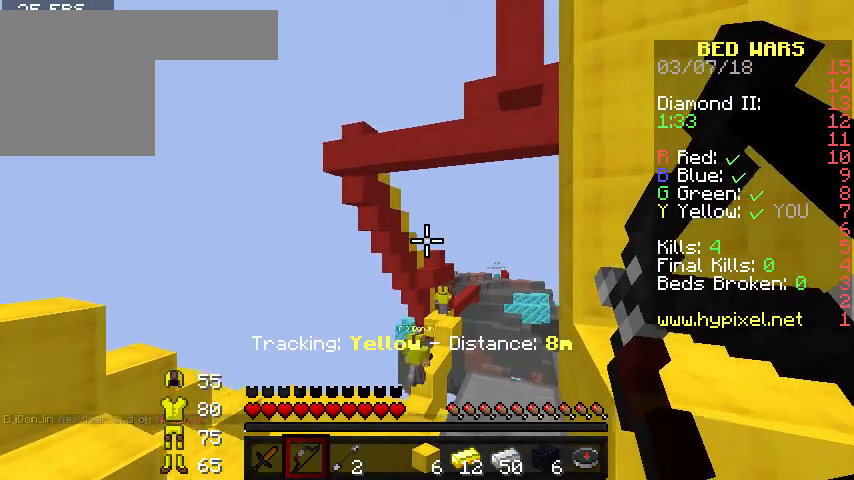
{"keys": [], "events": [[167, "a", "down"], [333, "a", "up"], [467, "s", "up"]]}
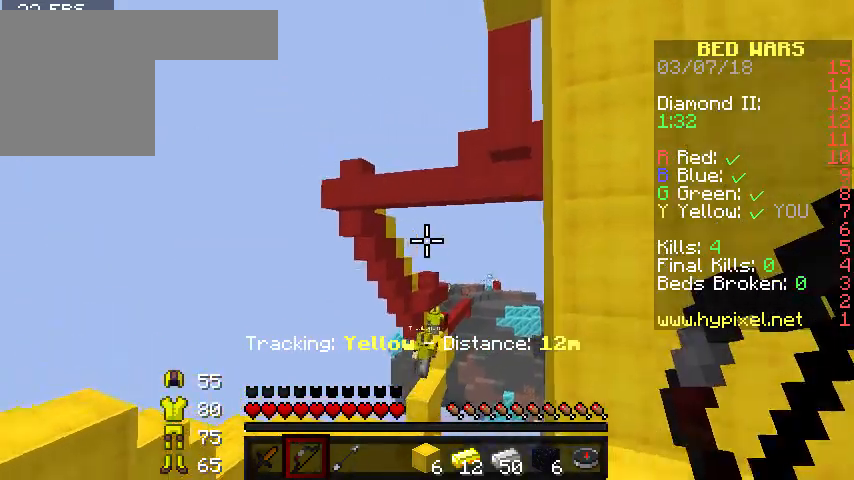
{"keys": [], "events": []}
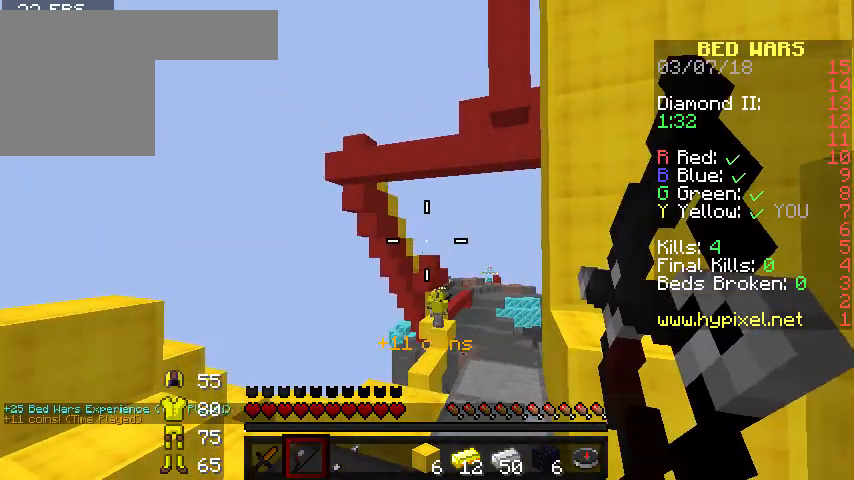
{"keys": ["a", "w"], "events": [[100, "a", "down"], [200, "w", "down"], [267, "a", "up"], [500, "a", "down"]]}
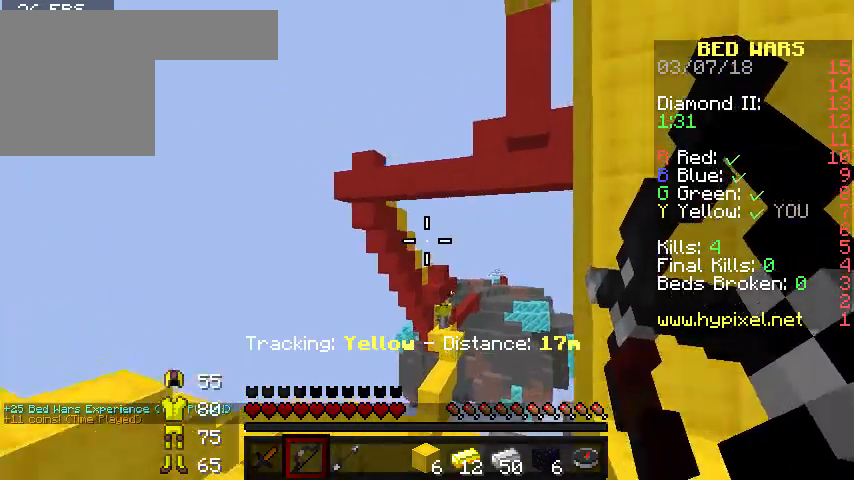
{"keys": [], "events": [[267, "a", "up"], [400, "w", "up"]]}
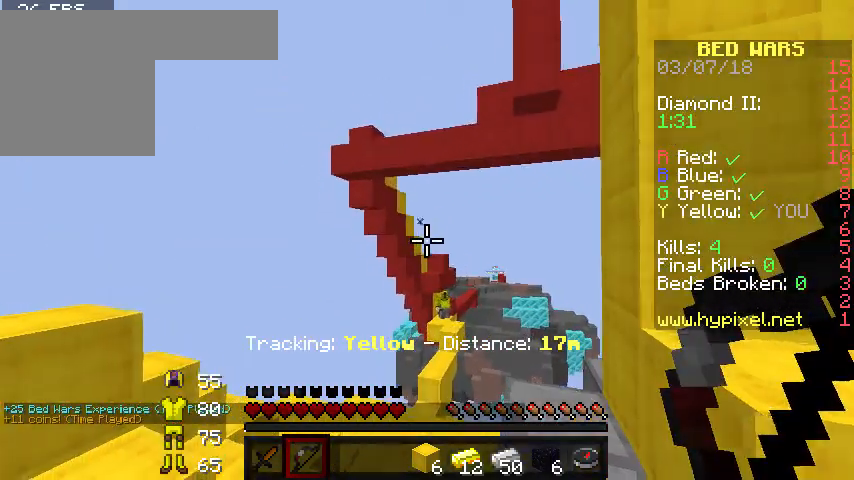
{"keys": [], "events": []}
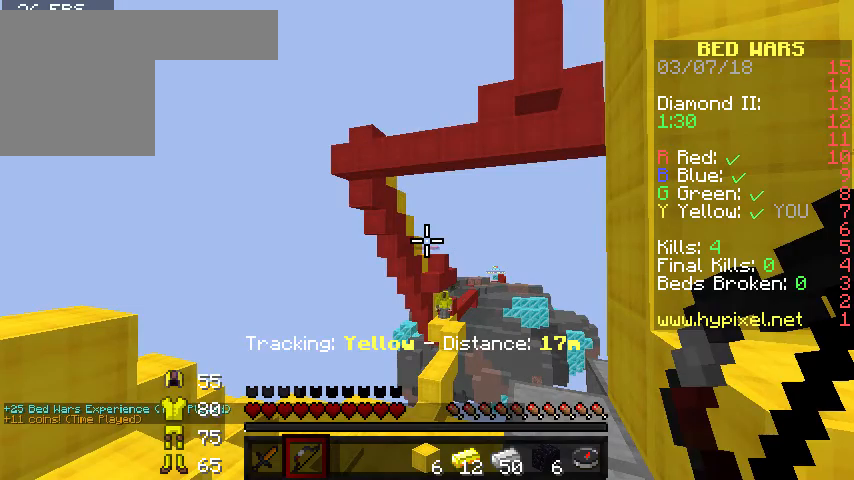
{"keys": [], "events": []}
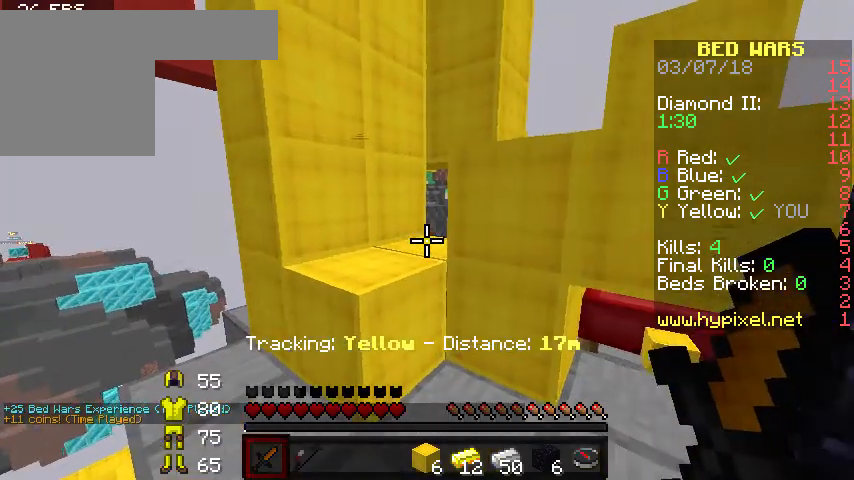
{"keys": [], "events": []}
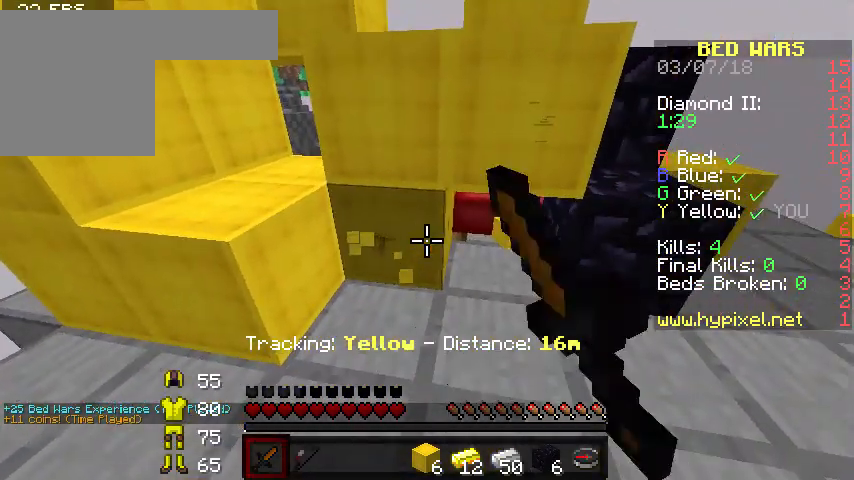
{"keys": [], "events": []}
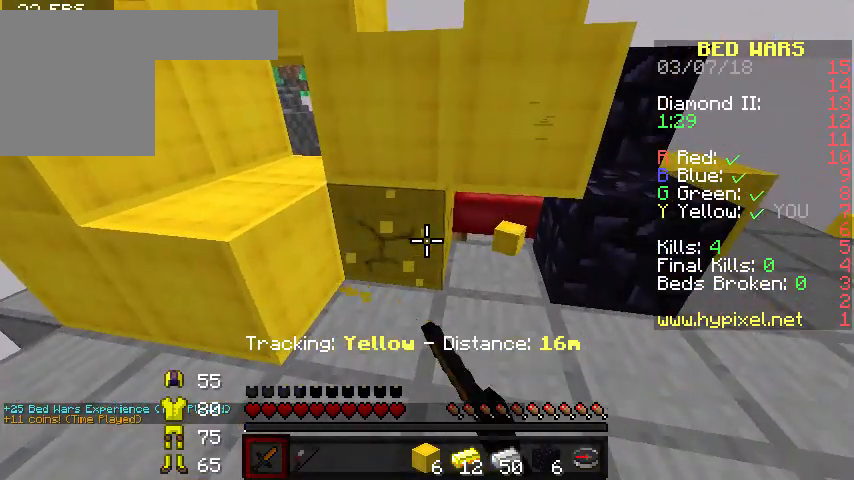
{"keys": [], "events": []}
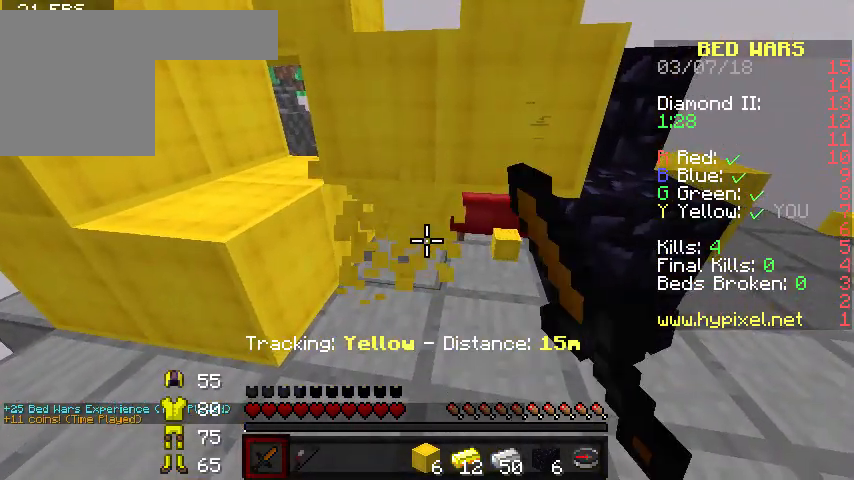
{"keys": [], "events": []}
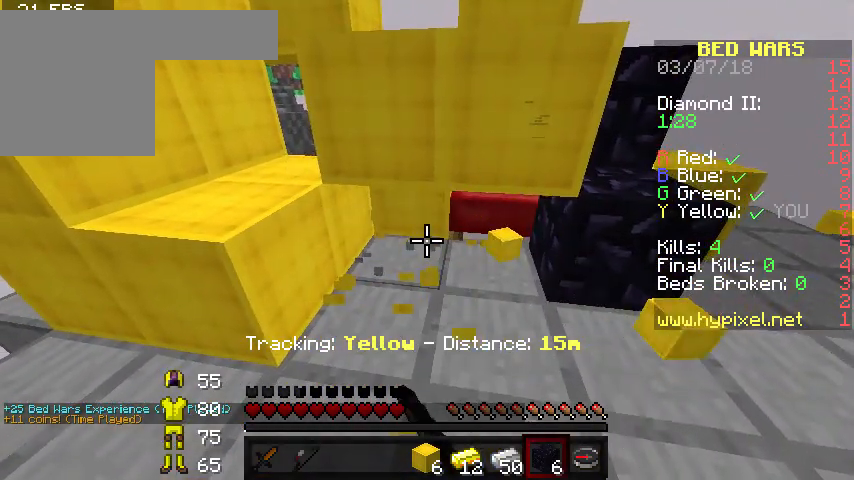
{"keys": [], "events": []}
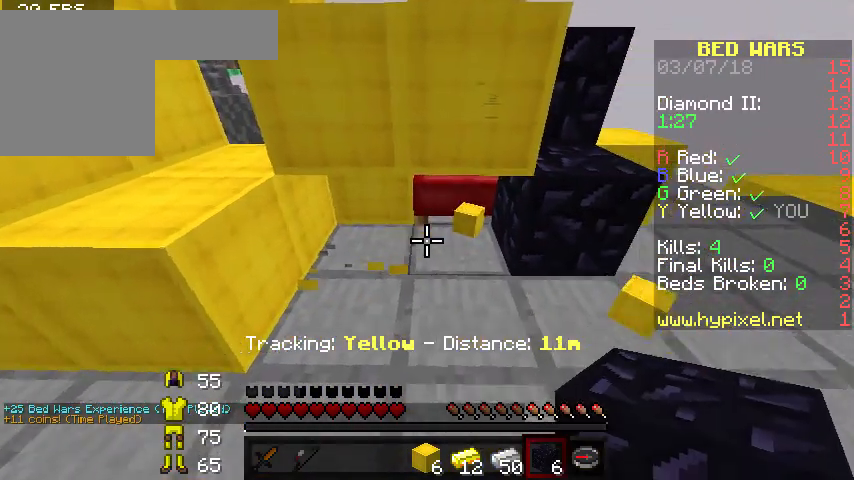
{"keys": [], "events": []}
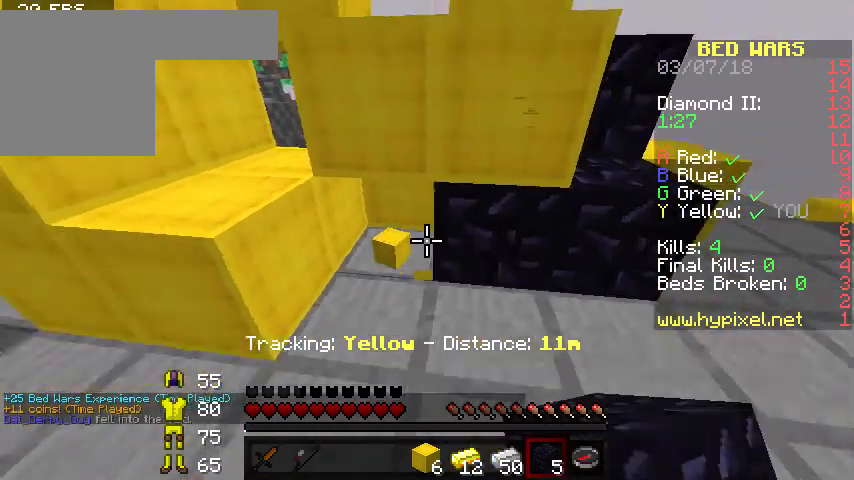
{"keys": ["w"], "events": [[100, "a", "down"], [300, "w", "down"], [400, "a", "up"], [400, "w", "up"], [500, "w", "down"]]}
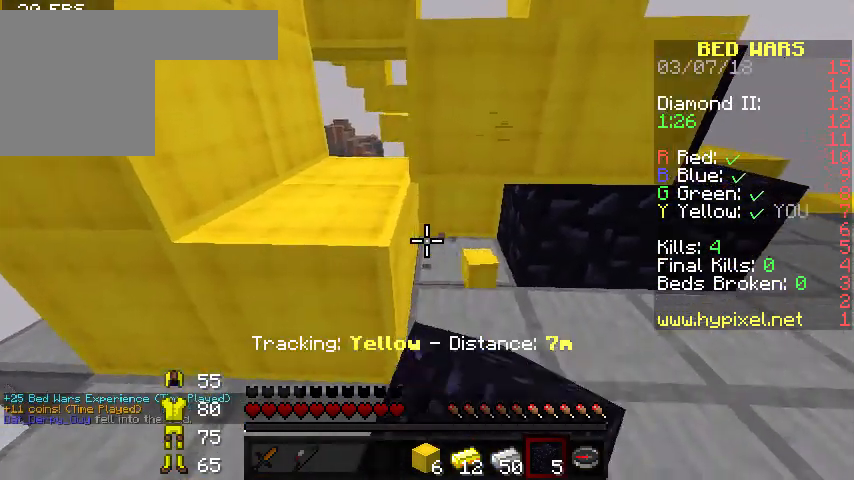
{"keys": [], "events": [[100, "d", "down"], [200, "d", "up"], [500, "w", "up"]]}
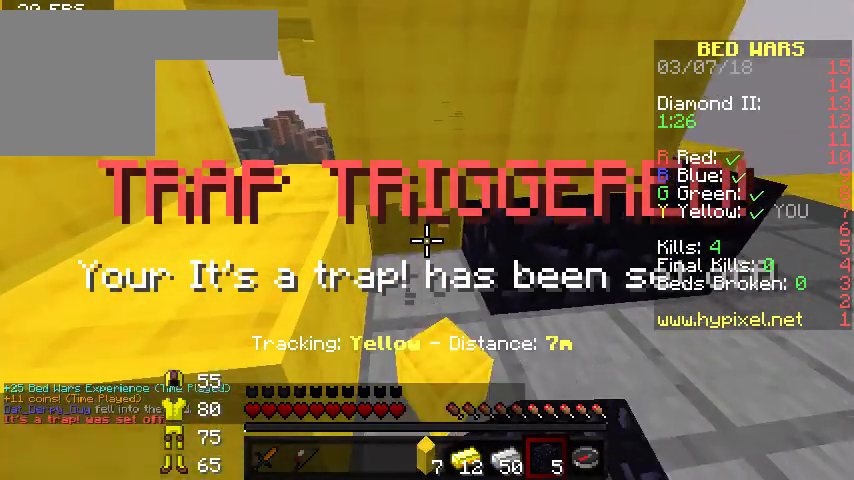
{"keys": [], "events": []}
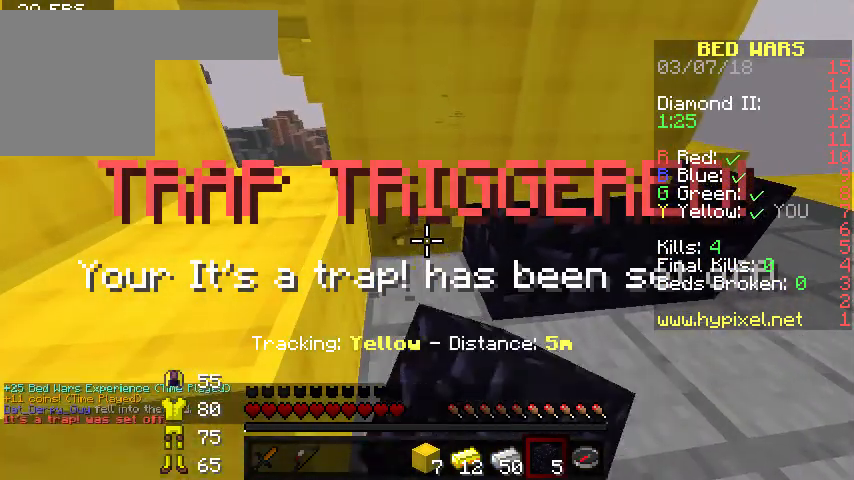
{"keys": [], "events": []}
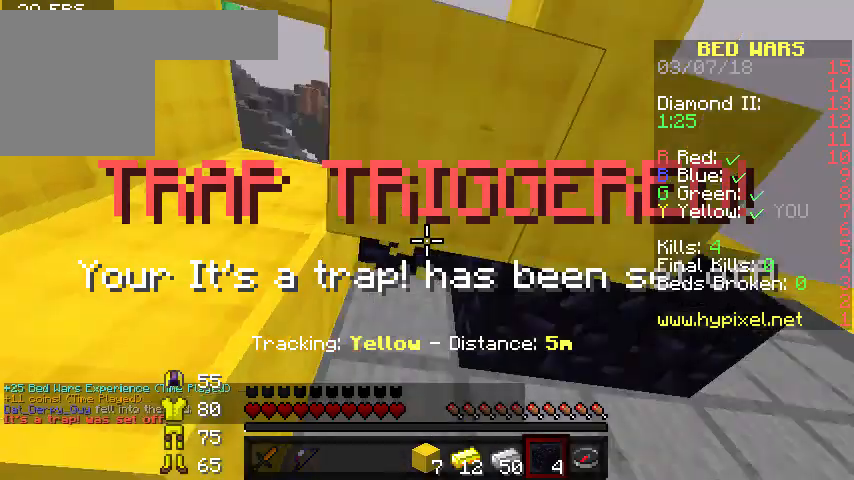
{"keys": ["s"], "events": [[300, "d", "down"], [500, "d", "up"], [500, "s", "down"]]}
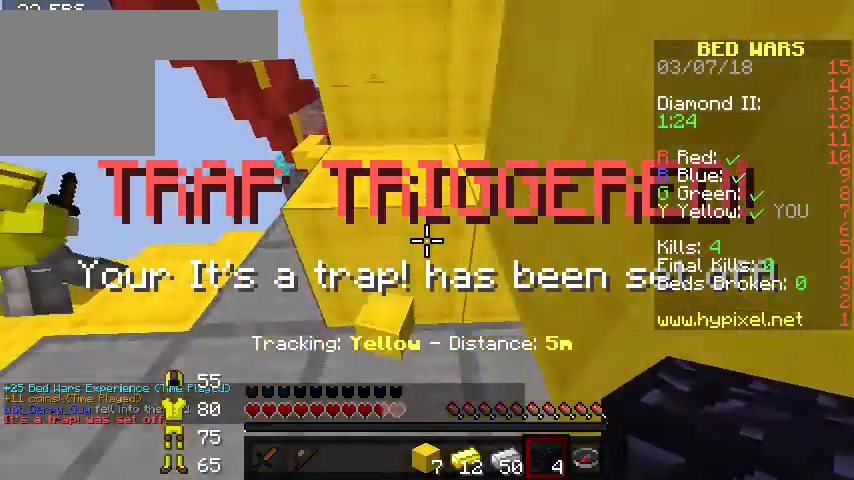
{"keys": [], "events": [[167, "s", "up"]]}
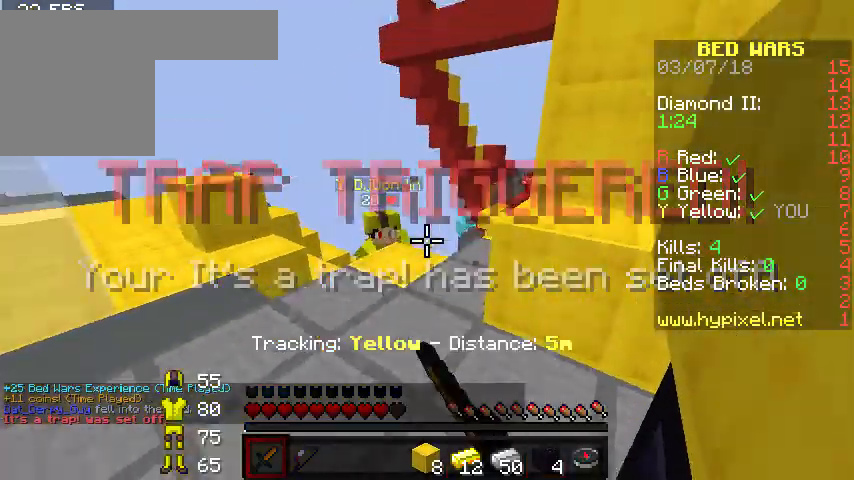
{"keys": ["a", "w"], "events": [[233, "w", "down"], [433, "a", "down"]]}
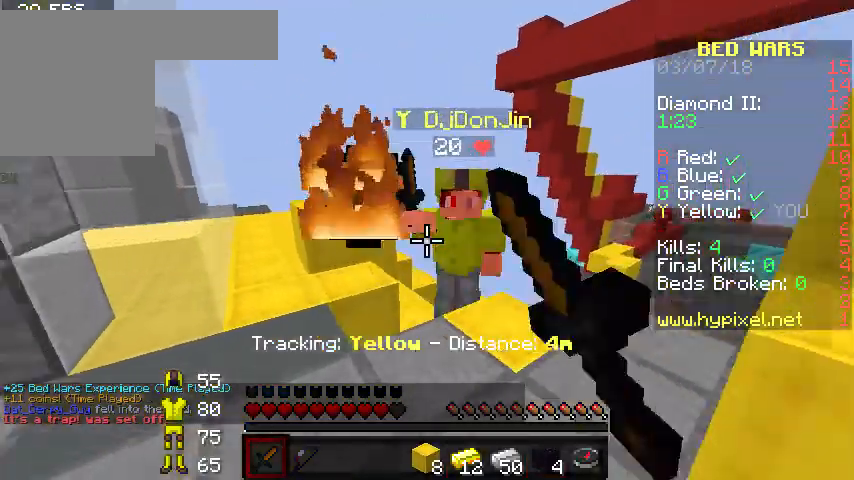
{"keys": ["a", "w"], "events": []}
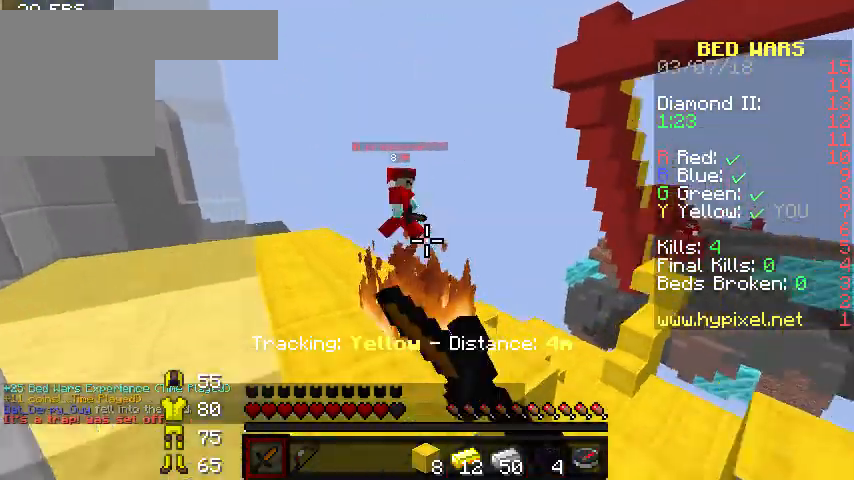
{"keys": ["d", "w"], "events": [[100, "w", "up"], [267, "a", "up"], [300, "w", "down"], [500, "d", "down"]]}
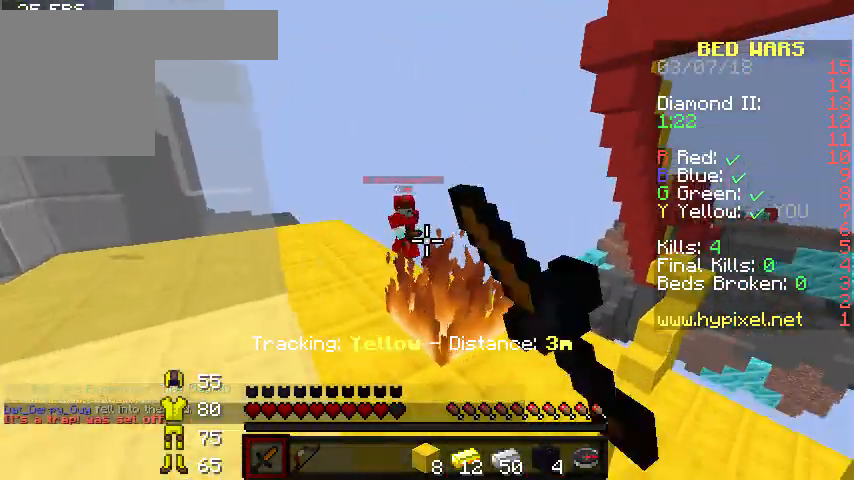
{"keys": ["a"], "events": [[100, "w", "up"], [167, "d", "up"], [433, "w", "down"], [500, "a", "down"], [500, "w", "up"]]}
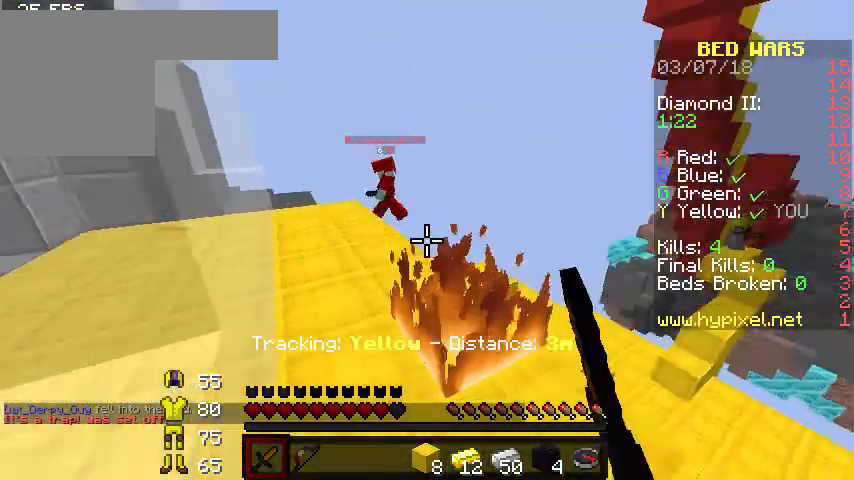
{"keys": ["a", "w"], "events": [[33, "w", "down"]]}
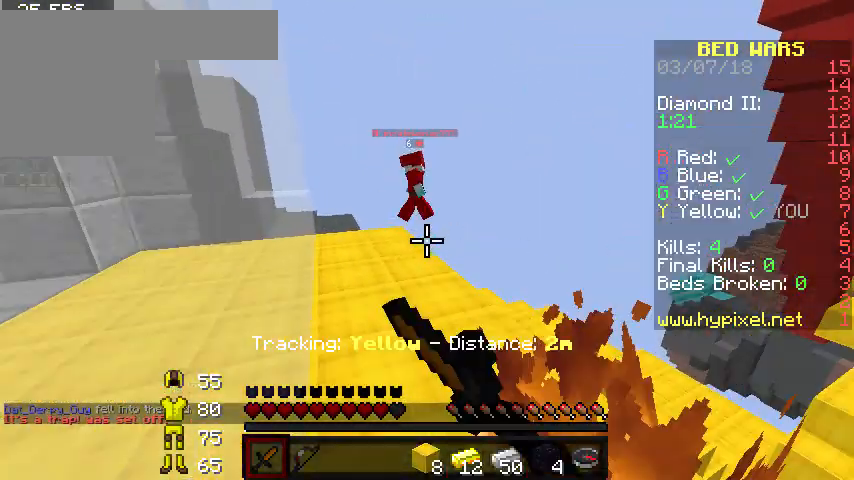
{"keys": ["w"], "events": [[133, "a", "up"], [233, "a", "down"], [500, "a", "up"]]}
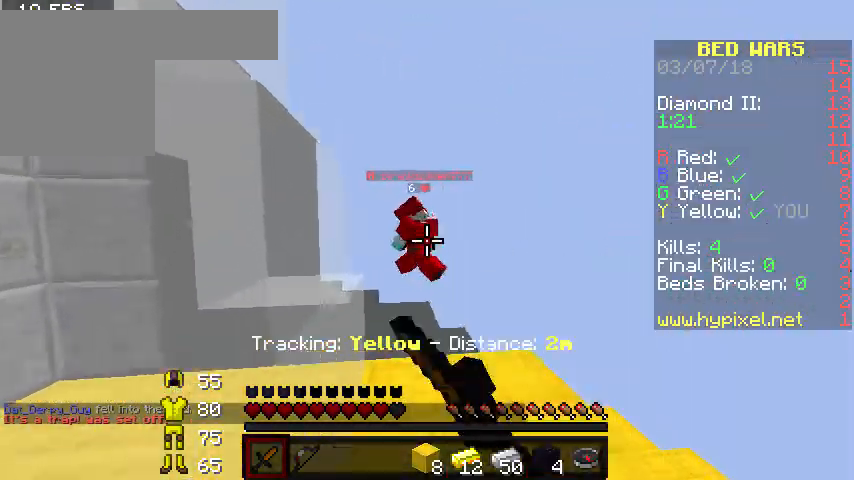
{"keys": [], "events": [[500, "w", "up"]]}